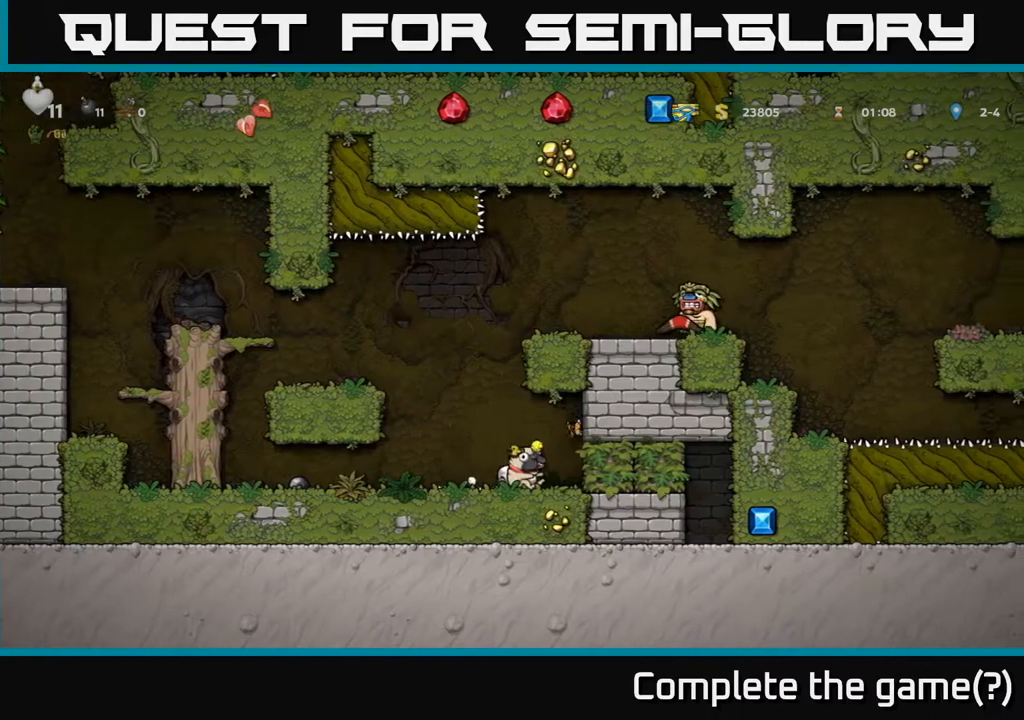
Gameplay with a controller (Xbox layout); each line is a JSON object with the inputs held at the frame after it. "events" lists button and stick changes between this image and that frame as [ms after this image, input, new state], when the widget could be followed in between.
{"buttons": [], "left_stick": "center", "right_stick": "center", "events": []}
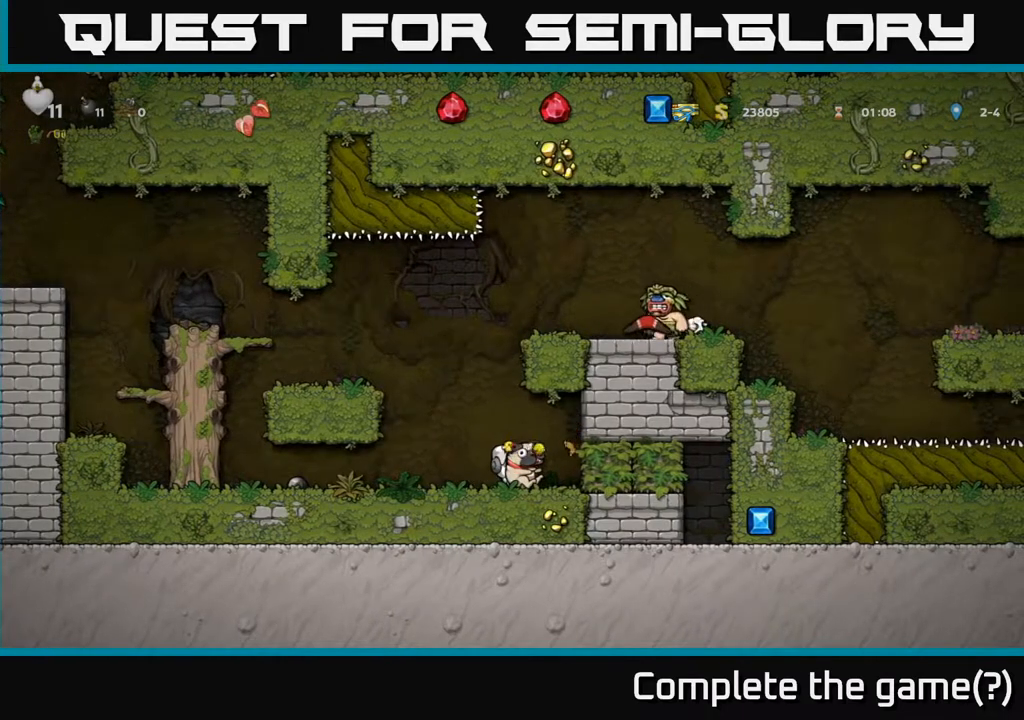
{"buttons": [], "left_stick": "center", "right_stick": "center", "events": []}
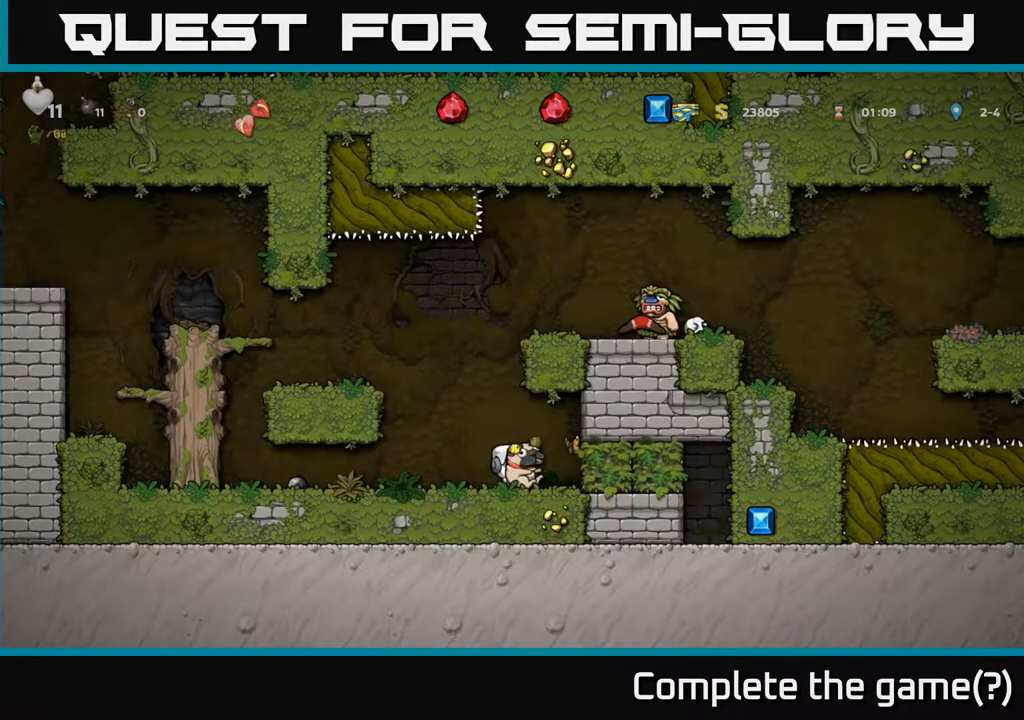
{"buttons": ["DPAD_DOWN"], "left_stick": "center", "right_stick": "center", "events": [[467, "DPAD_DOWN", "down"]]}
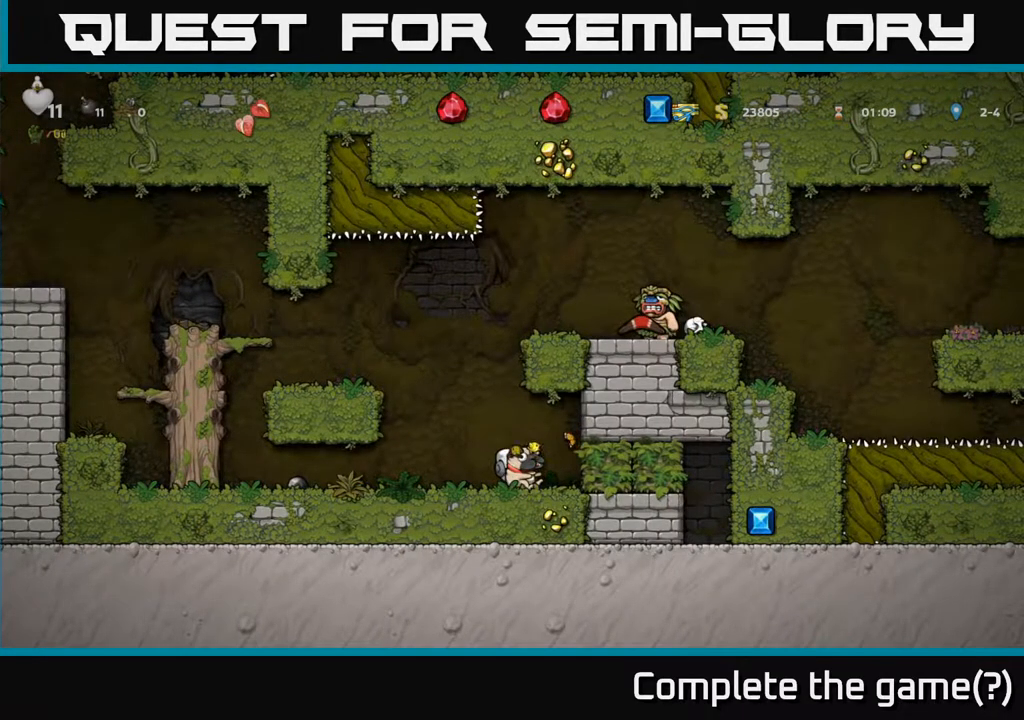
{"buttons": [], "left_stick": "center", "right_stick": "center", "events": [[300, "X", "down"], [417, "X", "up"], [483, "DPAD_DOWN", "up"]]}
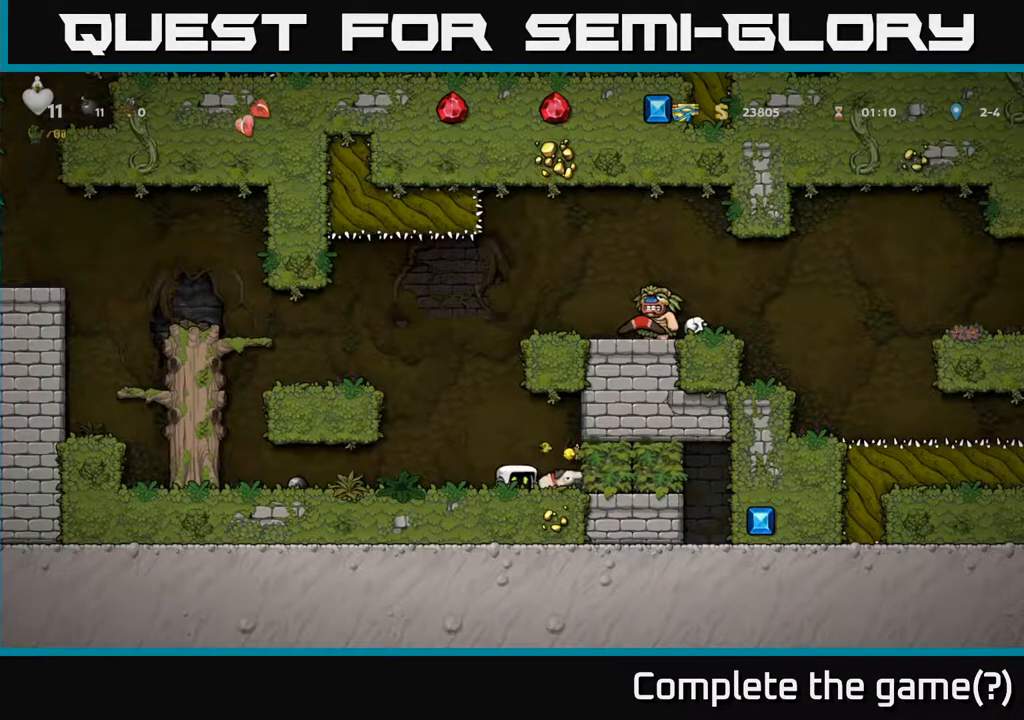
{"buttons": ["A", "DPAD_RIGHT"], "left_stick": "center", "right_stick": "center", "events": [[17, "DPAD_LEFT", "down"], [183, "DPAD_LEFT", "up"], [283, "A", "down"], [333, "DPAD_RIGHT", "down"]]}
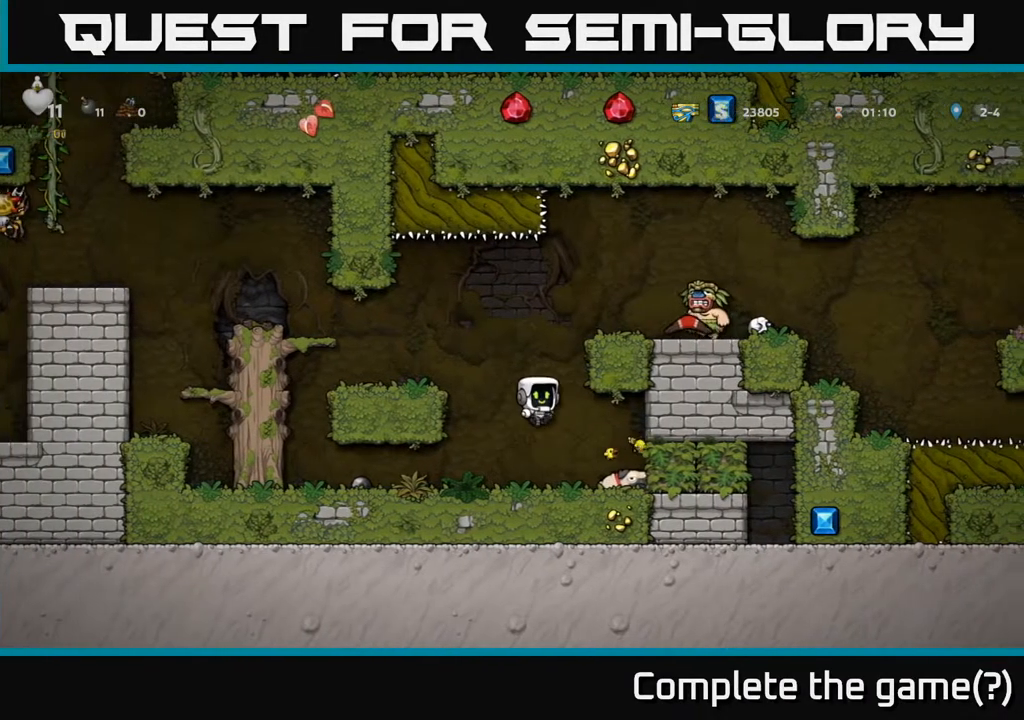
{"buttons": ["DPAD_RIGHT"], "left_stick": "center", "right_stick": "center", "events": [[150, "A", "up"]]}
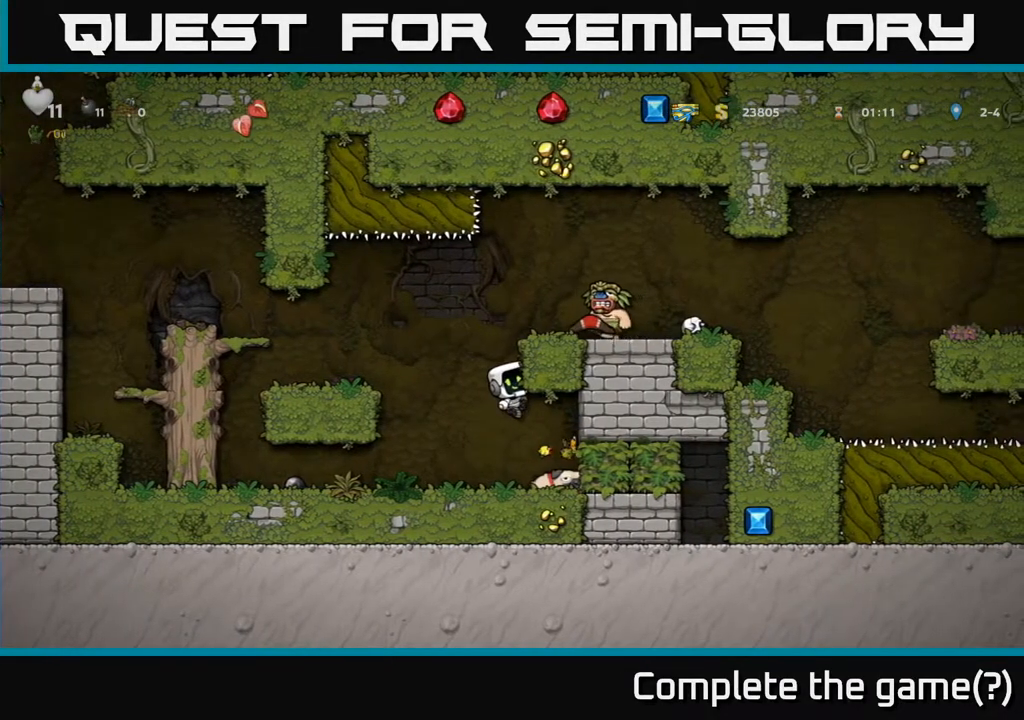
{"buttons": ["DPAD_RIGHT"], "left_stick": "center", "right_stick": "center", "events": []}
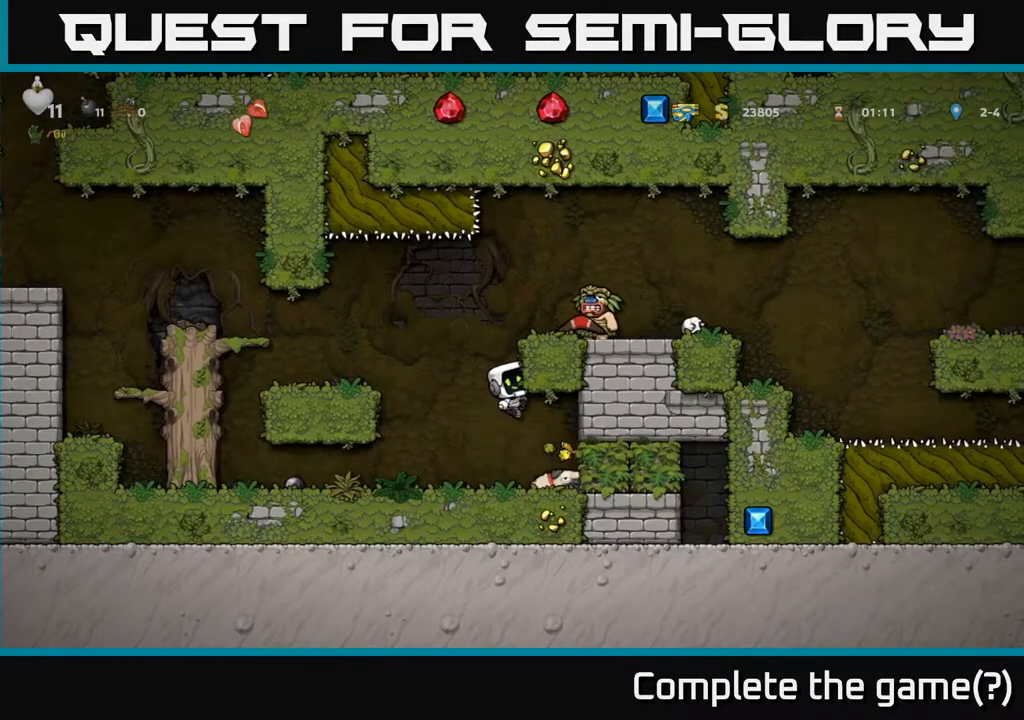
{"buttons": ["DPAD_RIGHT"], "left_stick": "center", "right_stick": "center", "events": [[367, "A", "down"], [400, "A", "up"]]}
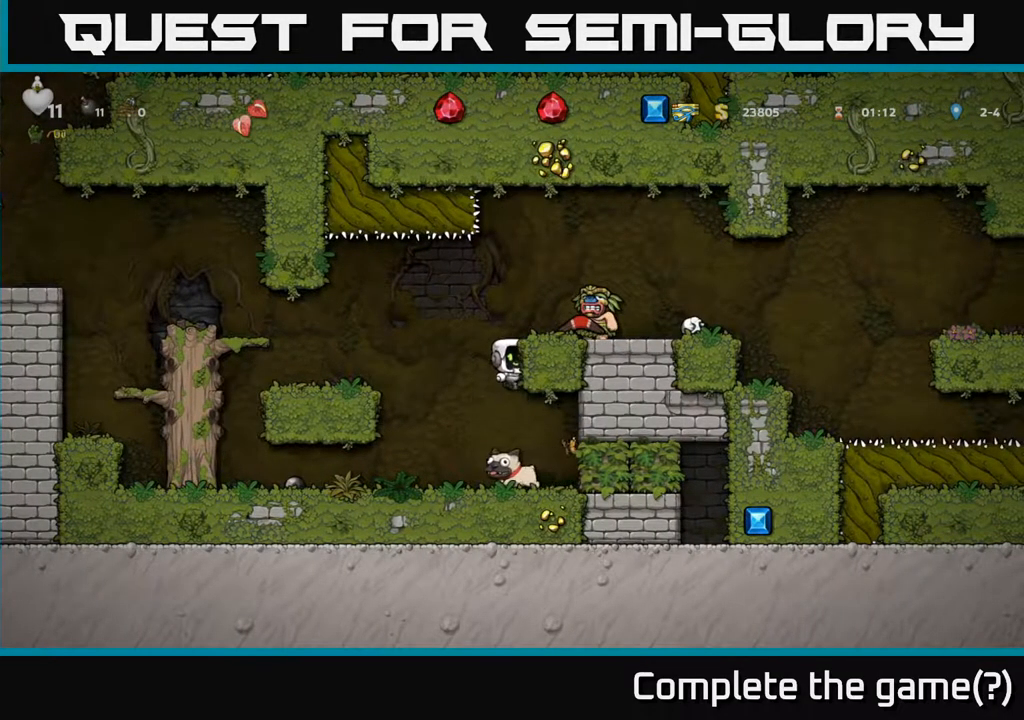
{"buttons": ["DPAD_RIGHT"], "left_stick": "center", "right_stick": "center", "events": []}
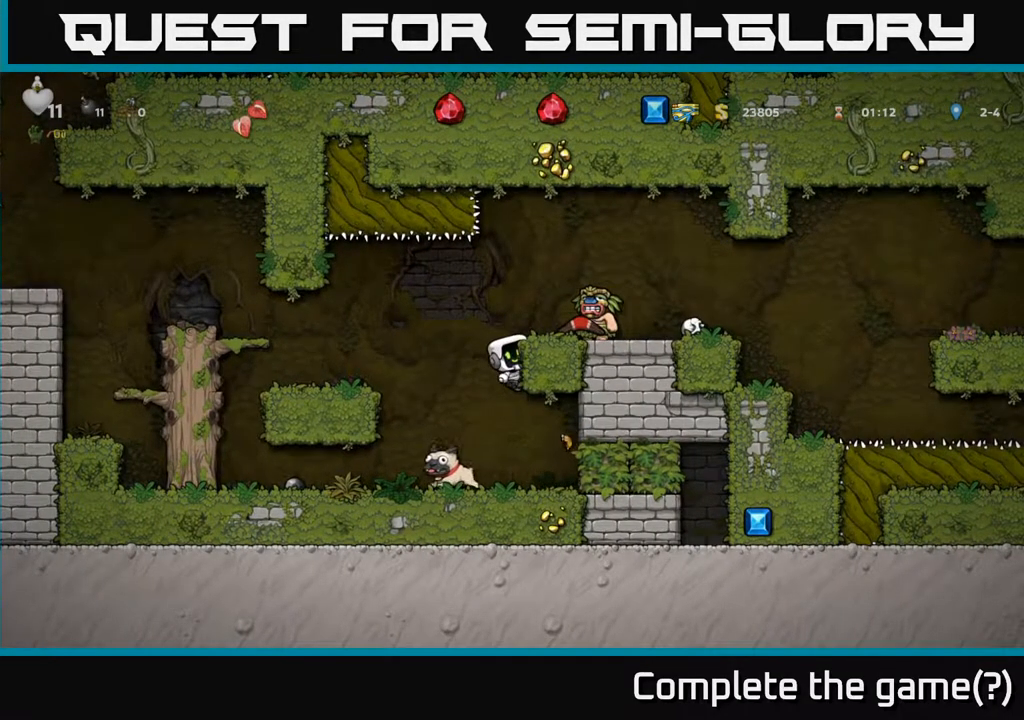
{"buttons": ["DPAD_RIGHT"], "left_stick": "center", "right_stick": "center", "events": []}
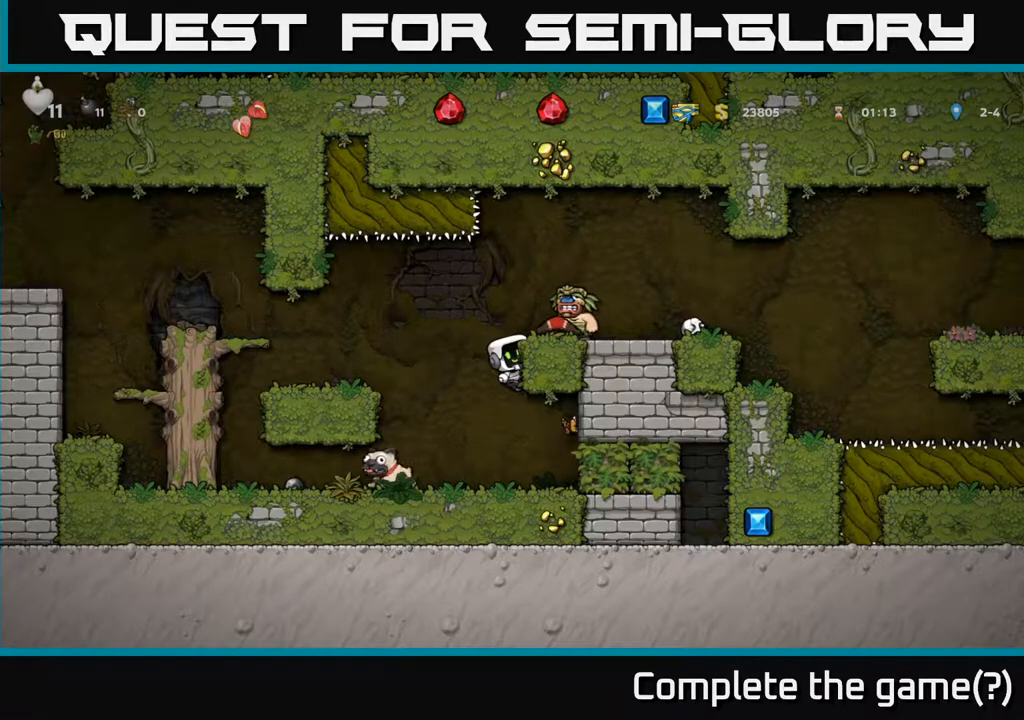
{"buttons": ["DPAD_RIGHT"], "left_stick": "center", "right_stick": "center", "events": [[50, "X", "down"], [183, "X", "up"]]}
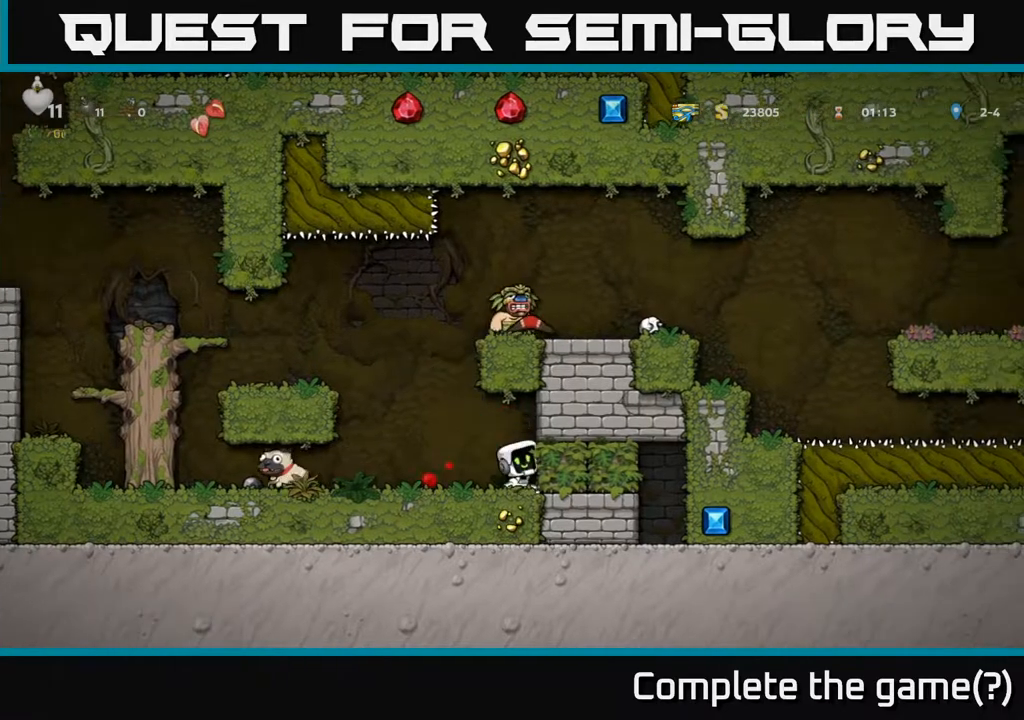
{"buttons": ["A", "DPAD_RIGHT"], "left_stick": "center", "right_stick": "center", "events": [[17, "DPAD_RIGHT", "up"], [200, "DPAD_LEFT", "down"], [250, "A", "down"], [367, "DPAD_LEFT", "up"], [450, "DPAD_RIGHT", "down"]]}
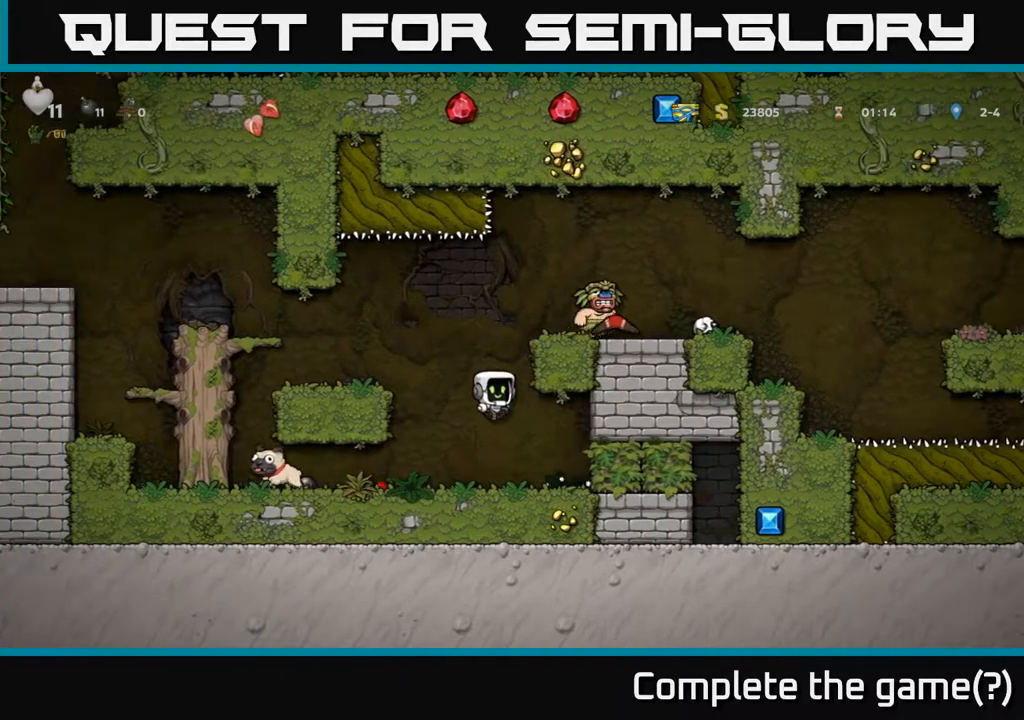
{"buttons": ["DPAD_RIGHT"], "left_stick": "center", "right_stick": "center", "events": [[100, "A", "up"], [267, "A", "down"], [383, "A", "up"]]}
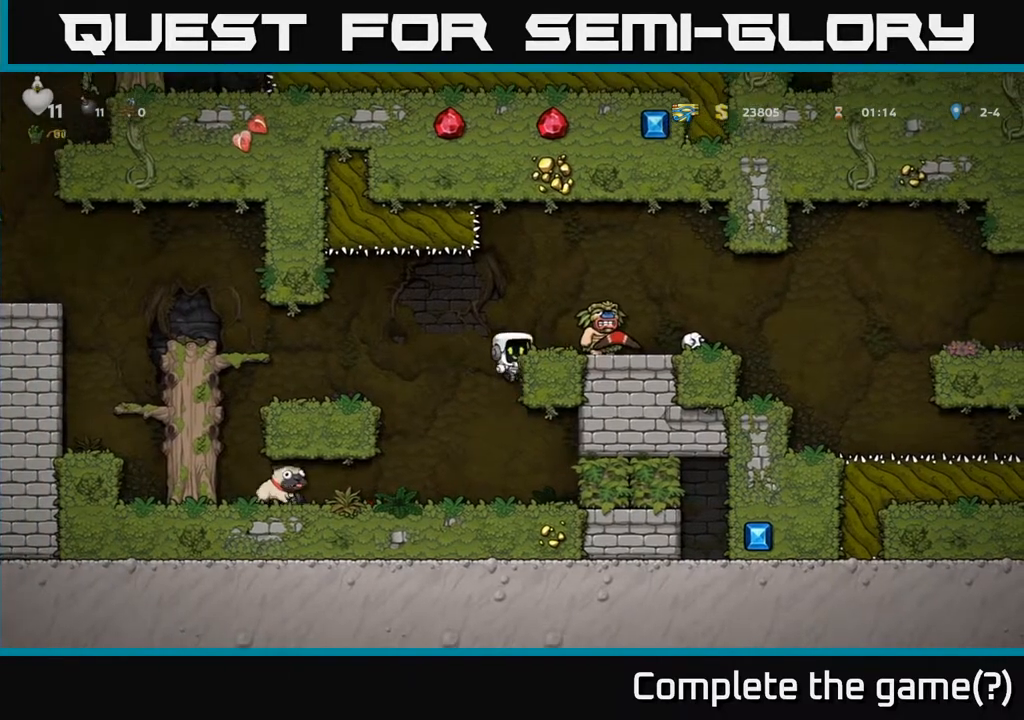
{"buttons": [], "left_stick": "center", "right_stick": "center", "events": [[167, "DPAD_RIGHT", "up"], [283, "A", "down"], [350, "DPAD_RIGHT", "down"], [350, "X", "down"], [383, "A", "up"], [400, "X", "up"], [417, "DPAD_RIGHT", "up"]]}
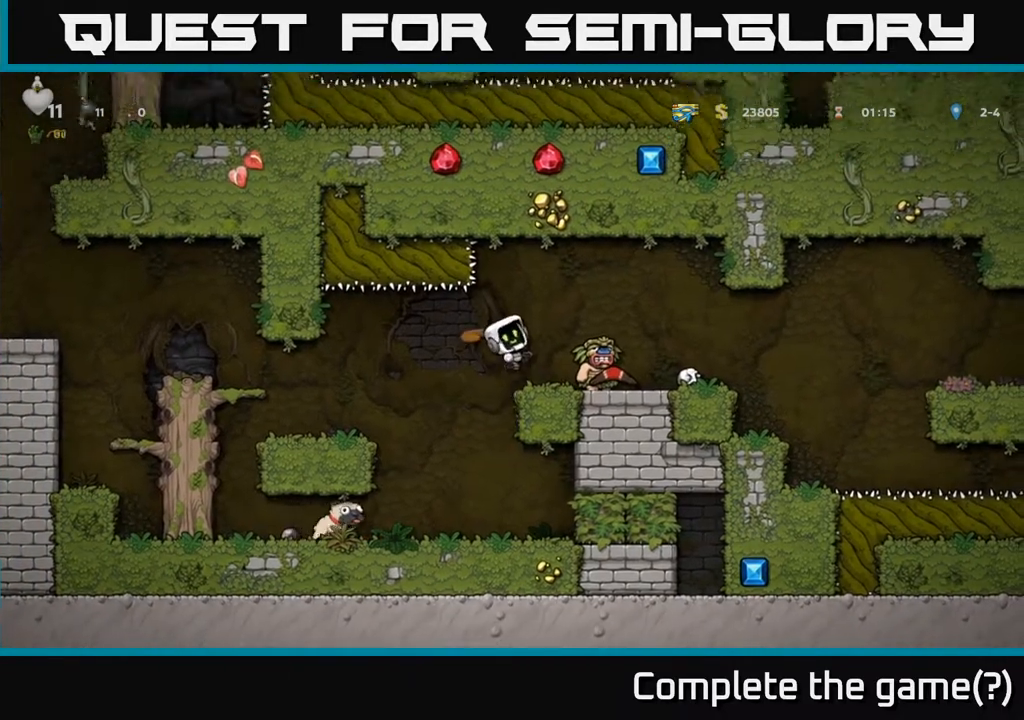
{"buttons": [], "left_stick": "center", "right_stick": "center", "events": []}
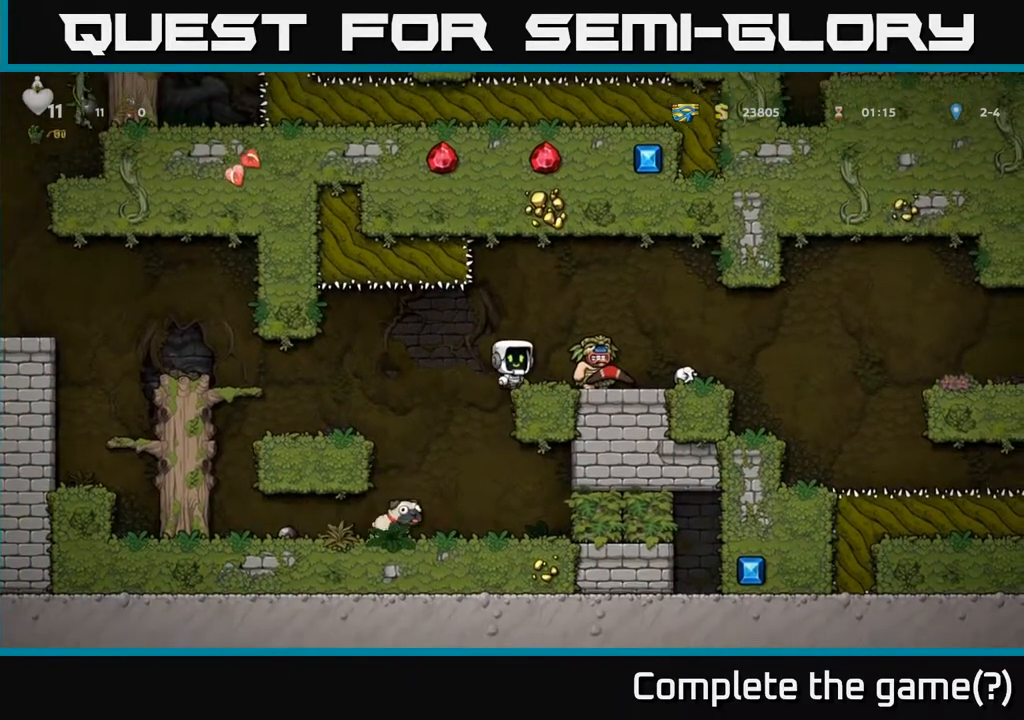
{"buttons": [], "left_stick": "center", "right_stick": "center", "events": [[183, "DPAD_RIGHT", "down"], [233, "X", "down"], [300, "DPAD_RIGHT", "up"], [317, "X", "up"]]}
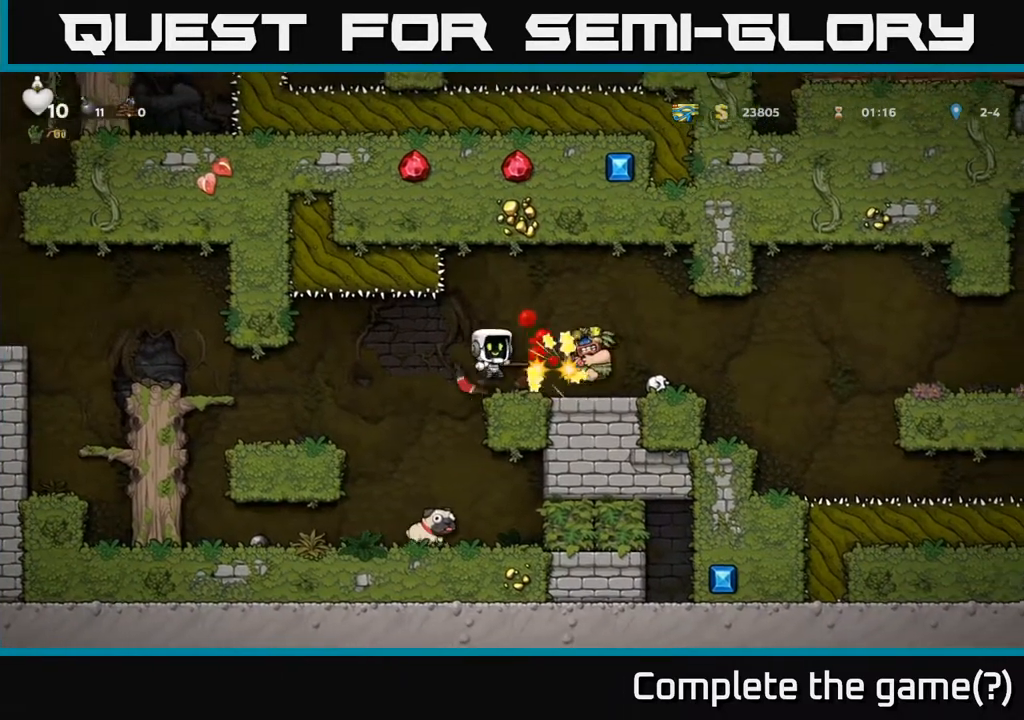
{"buttons": [], "left_stick": "center", "right_stick": "center", "events": [[217, "DPAD_RIGHT", "down"], [367, "DPAD_RIGHT", "up"]]}
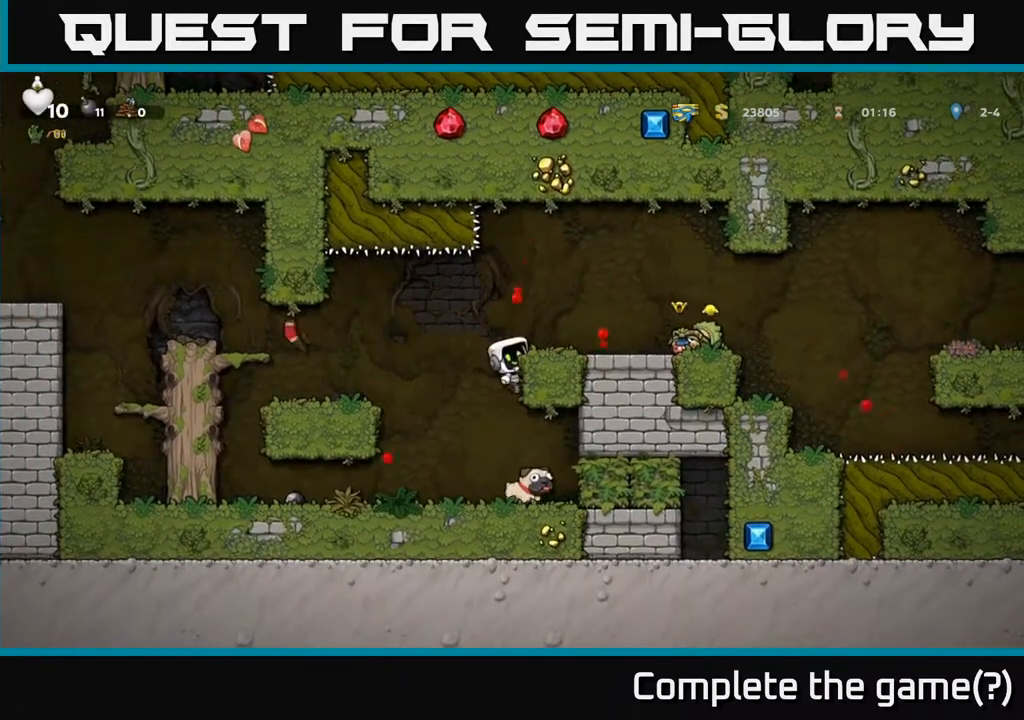
{"buttons": [], "left_stick": "center", "right_stick": "center", "events": [[200, "DPAD_DOWN", "down"], [283, "A", "down"], [367, "A", "up"], [467, "DPAD_DOWN", "up"]]}
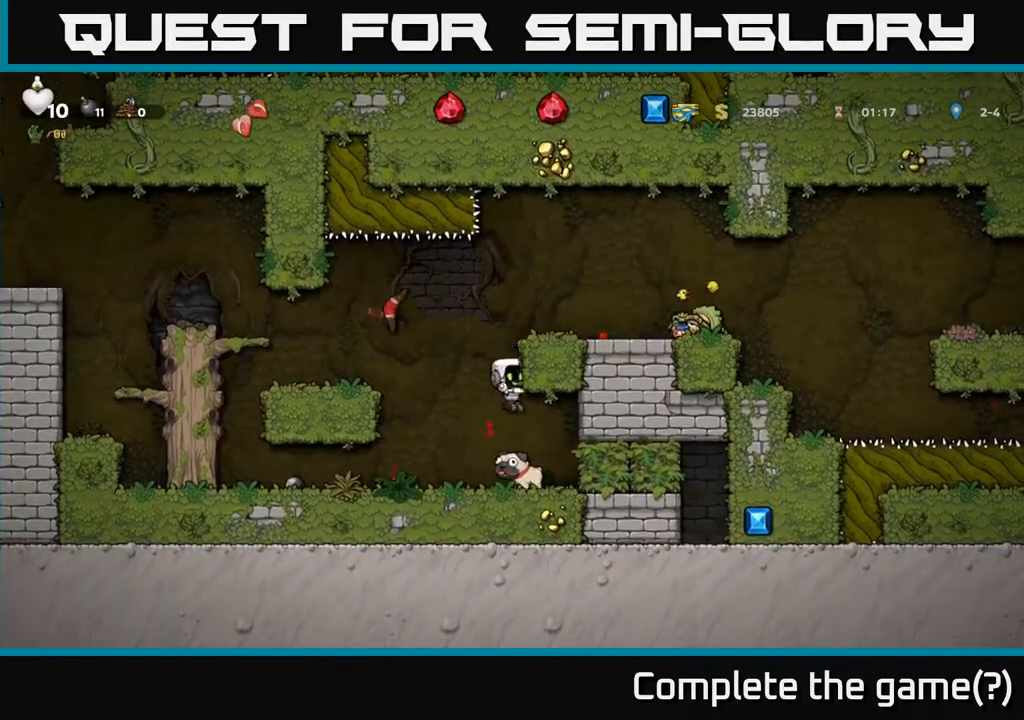
{"buttons": ["A", "DPAD_RIGHT"], "left_stick": "center", "right_stick": "center", "events": [[33, "DPAD_LEFT", "down"], [167, "DPAD_LEFT", "up"], [250, "A", "down"], [267, "DPAD_RIGHT", "down"]]}
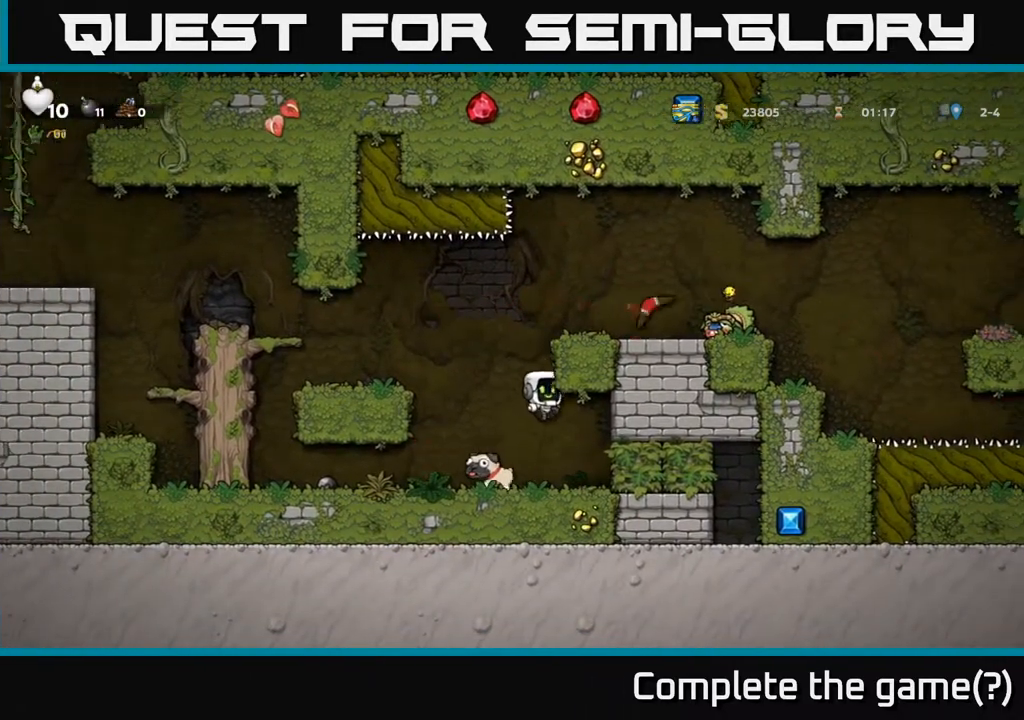
{"buttons": ["DPAD_RIGHT"], "left_stick": "center", "right_stick": "center", "events": [[100, "A", "up"], [150, "A", "down"], [283, "A", "up"]]}
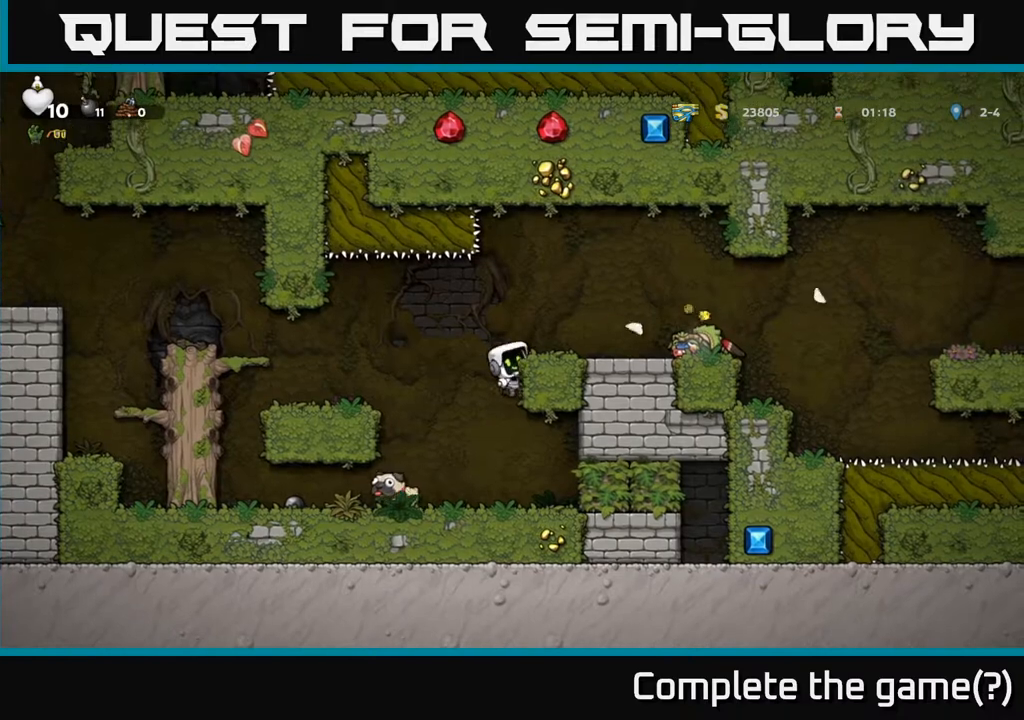
{"buttons": ["DPAD_RIGHT"], "left_stick": "center", "right_stick": "center", "events": [[50, "A", "down"], [167, "A", "up"], [300, "X", "down"], [367, "X", "up"]]}
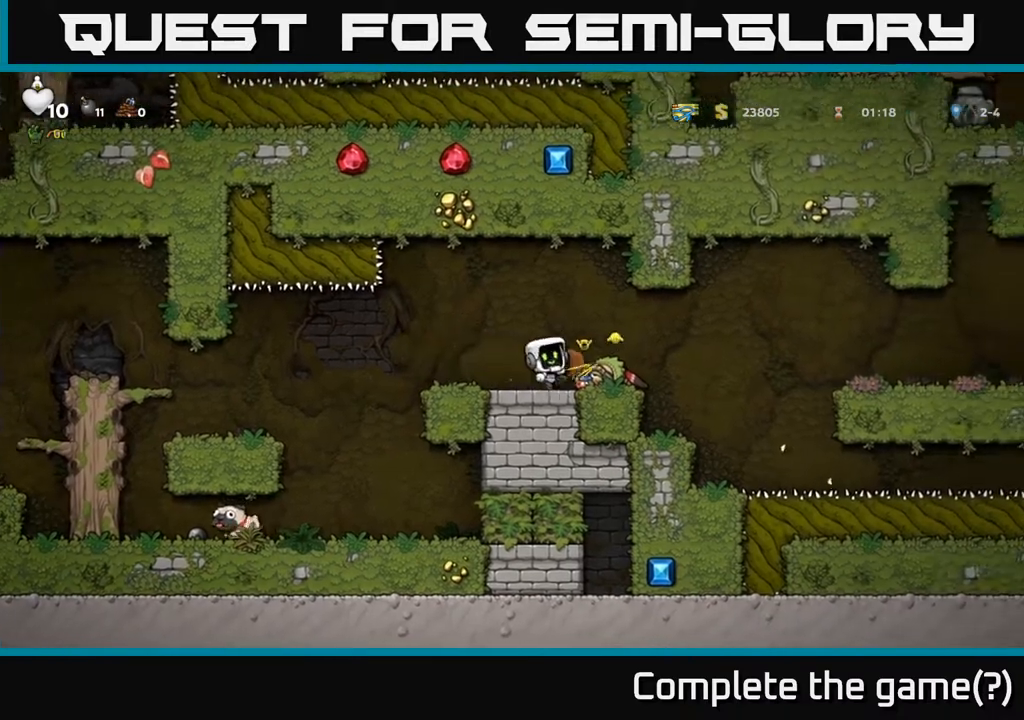
{"buttons": [], "left_stick": "center", "right_stick": "center", "events": [[33, "DPAD_RIGHT", "up"], [50, "DPAD_LEFT", "down"], [200, "DPAD_LEFT", "up"]]}
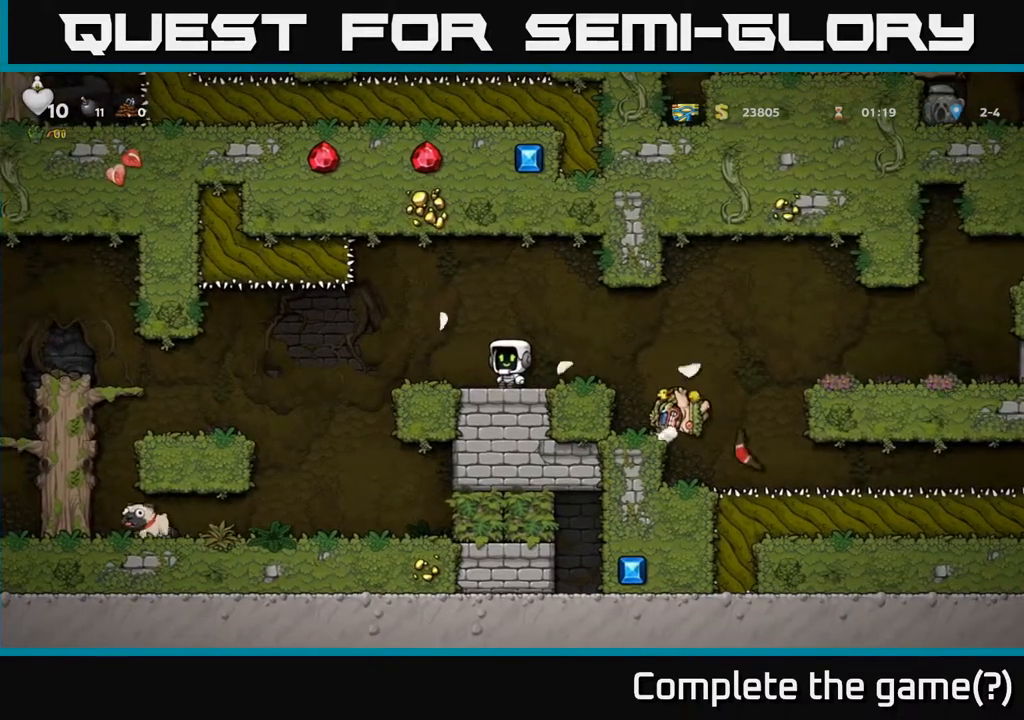
{"buttons": [], "left_stick": "center", "right_stick": "center", "events": []}
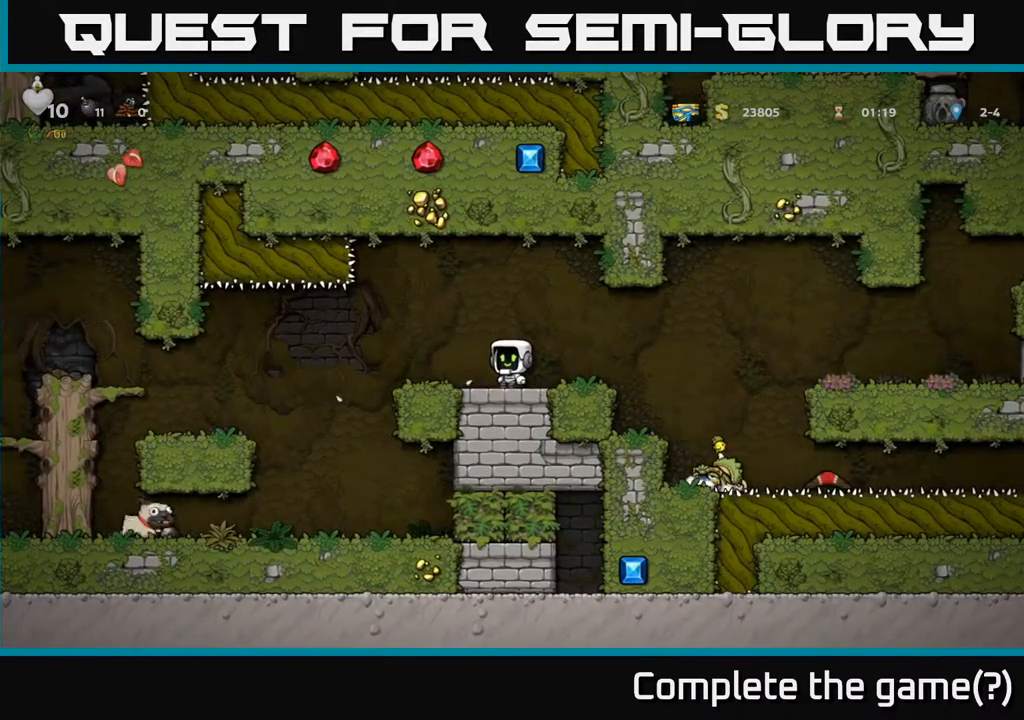
{"buttons": [], "left_stick": "center", "right_stick": "center", "events": [[33, "DPAD_RIGHT", "down"], [367, "DPAD_RIGHT", "up"]]}
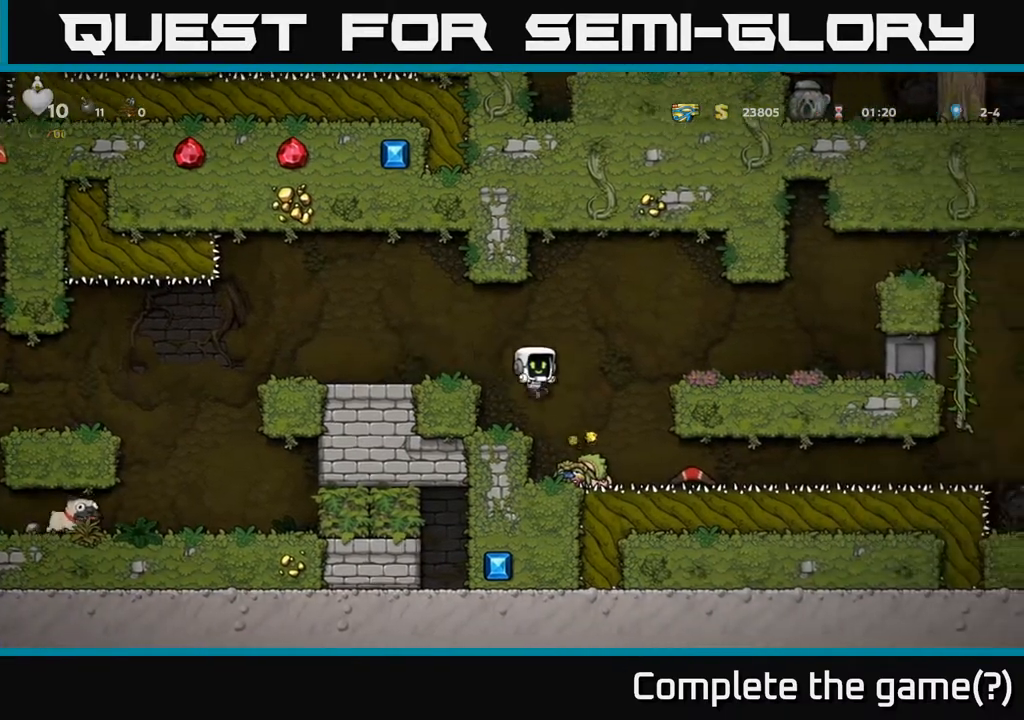
{"buttons": [], "left_stick": "center", "right_stick": "center", "events": [[300, "DPAD_RIGHT", "down"], [333, "DPAD_RIGHT", "up"], [350, "X", "down"], [467, "X", "up"]]}
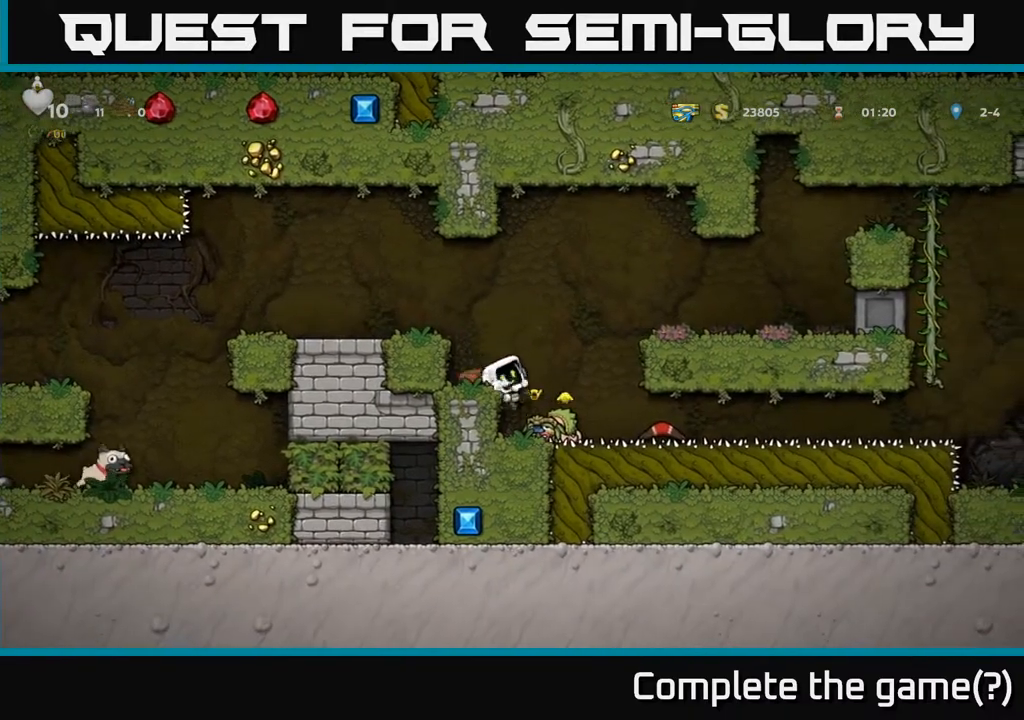
{"buttons": ["A", "DPAD_LEFT"], "left_stick": "center", "right_stick": "center", "events": [[333, "A", "down"], [400, "DPAD_LEFT", "down"]]}
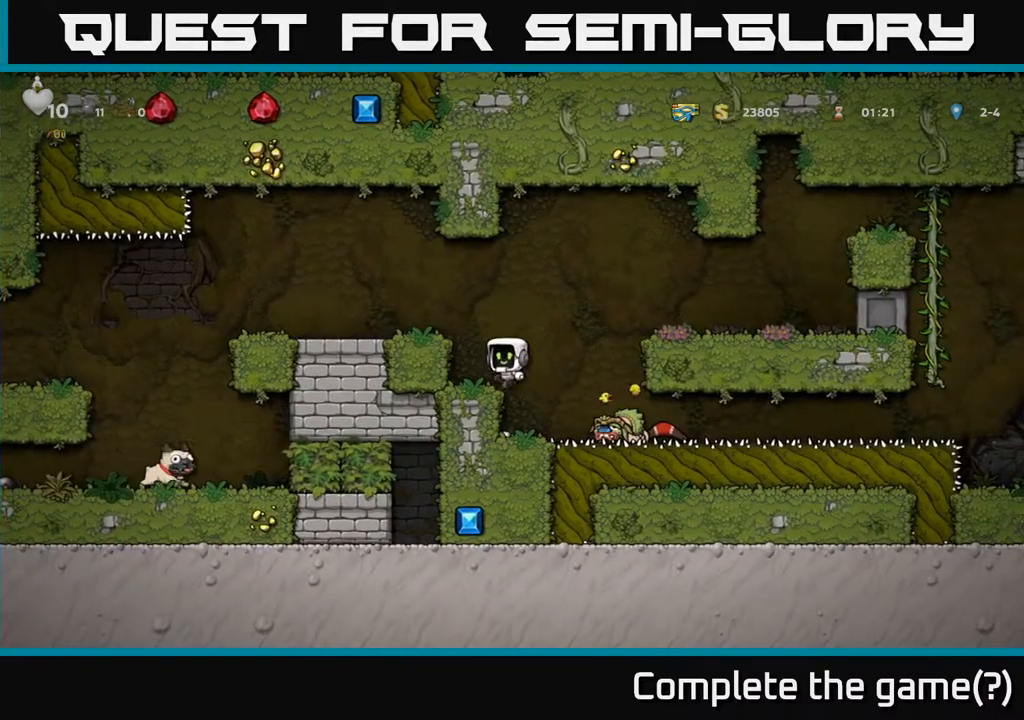
{"buttons": ["DPAD_LEFT"], "left_stick": "center", "right_stick": "center", "events": [[100, "A", "up"], [267, "A", "down"], [400, "A", "up"]]}
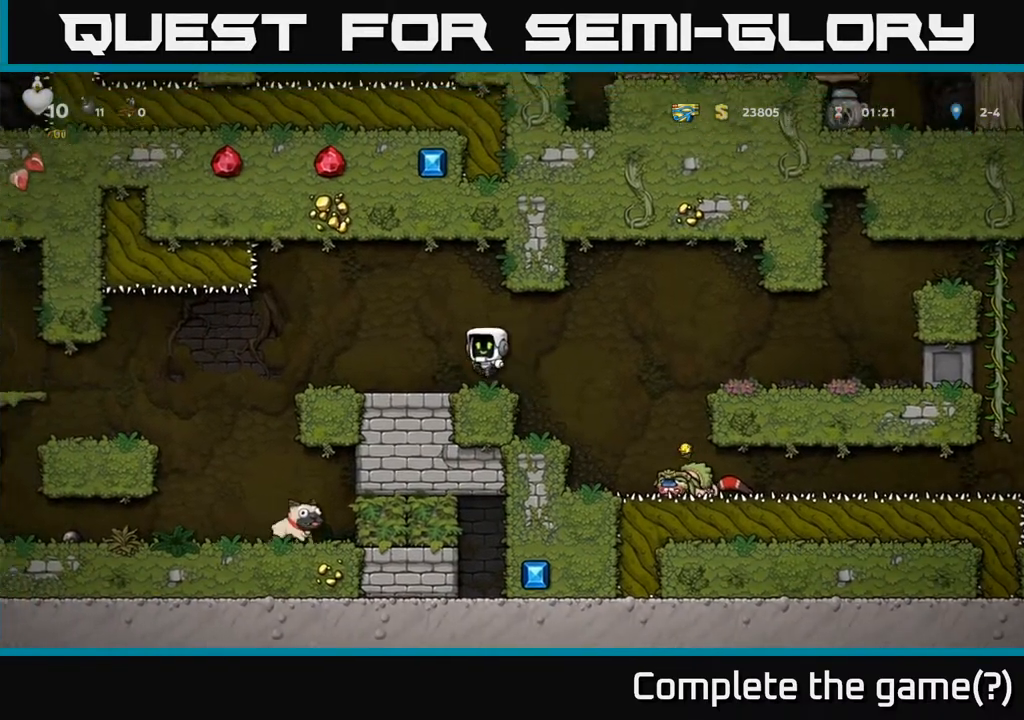
{"buttons": [], "left_stick": "center", "right_stick": "center", "events": [[500, "DPAD_LEFT", "up"]]}